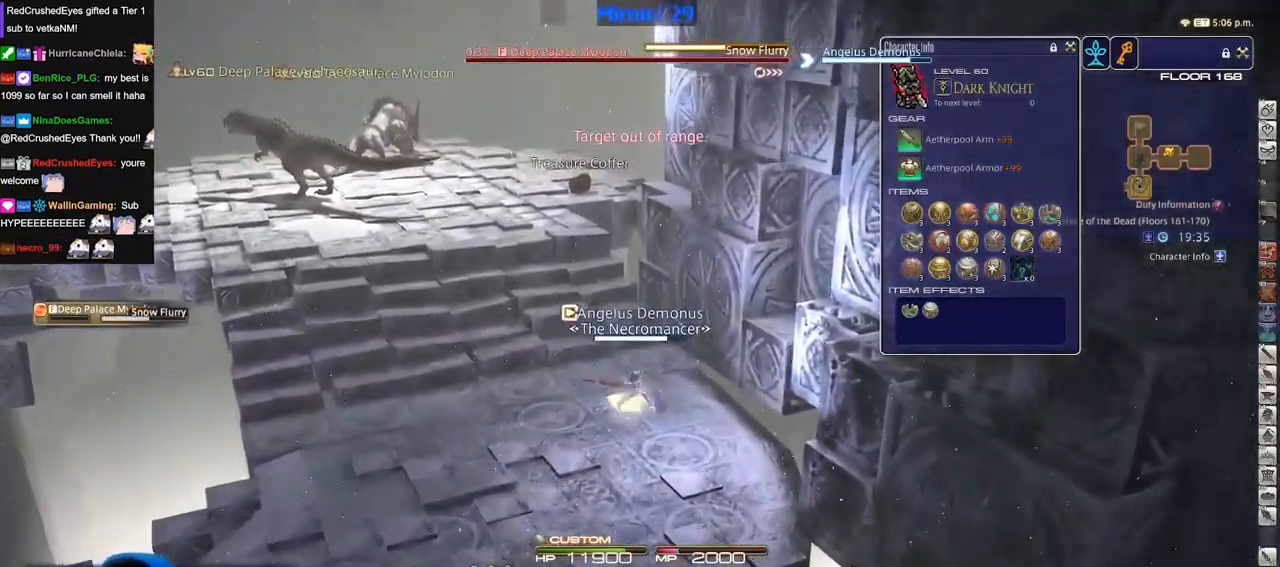
Gameplay with keyboard; each line is a JSON object with the keys held at the frame after it. "events" lists presses ("down") and releases ("up") of "a", "alt_l", "alt_r", "b", "c", "caps_lock", "ctrl_l", "ctrl_r", "d", "down", "e", "escape", "f", "f1", "f10", "f11", "f12", "f2", "f3", "f4", "f5", "f6", "f7", "f8", "f9", "g", "h", "i", "j", "k", "l", "left", "m", "n", "o", "p", "q", "r", "right", "s", "shift", "space", "super", "t", "tab", "u", "up", "v", "w", "x", "y" and "z" between this image and that frame as [ms after this image, input, new state], when the widget could be followed in between. No other keys are recorded. Mouse input is not recorded.
{"keys": ["w"], "events": [[33, "a", "down"], [267, "a", "up"], [267, "p", "down"], [350, "p", "up"]]}
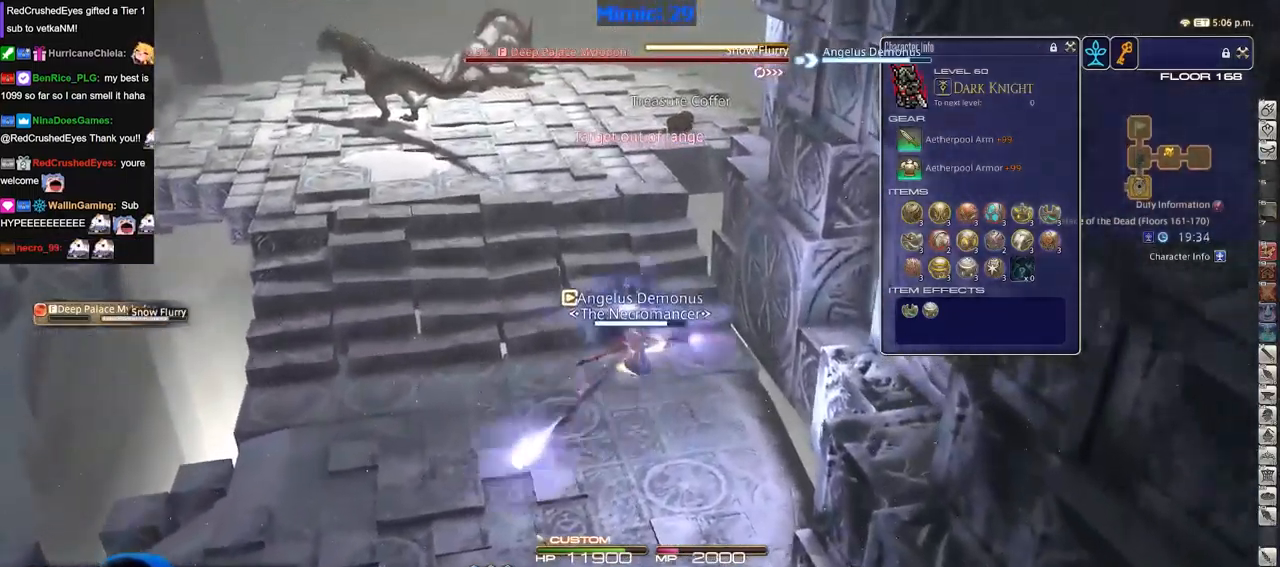
{"keys": ["w"], "events": [[267, "e", "down"], [417, "e", "up"]]}
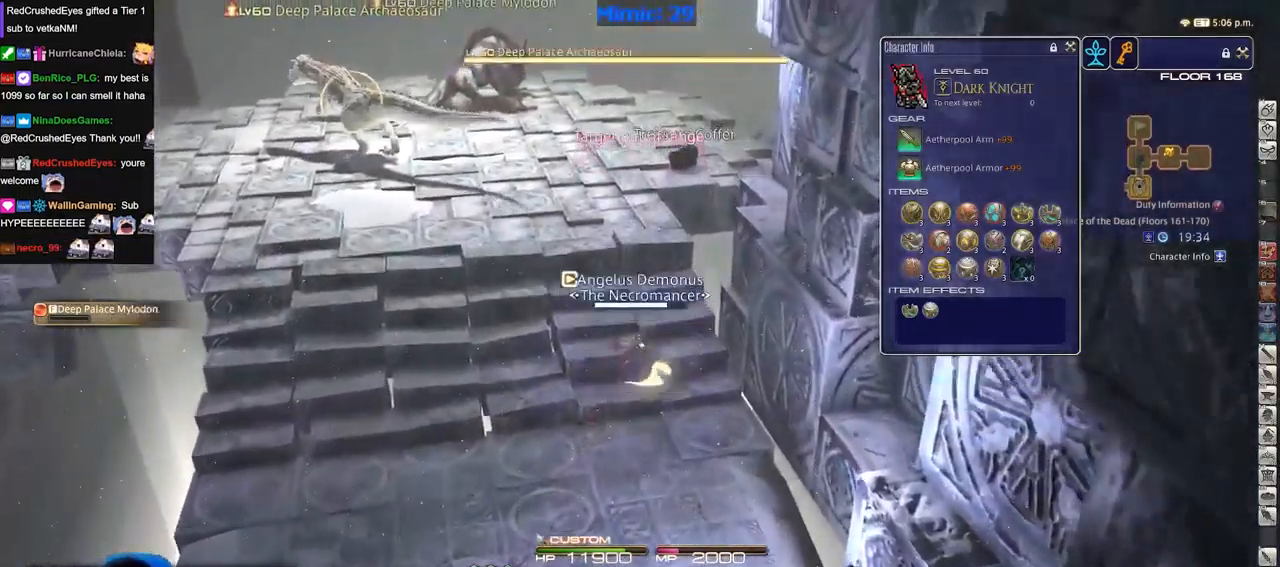
{"keys": ["e", "w"], "events": [[200, "e", "down"], [283, "e", "up"], [383, "e", "down"]]}
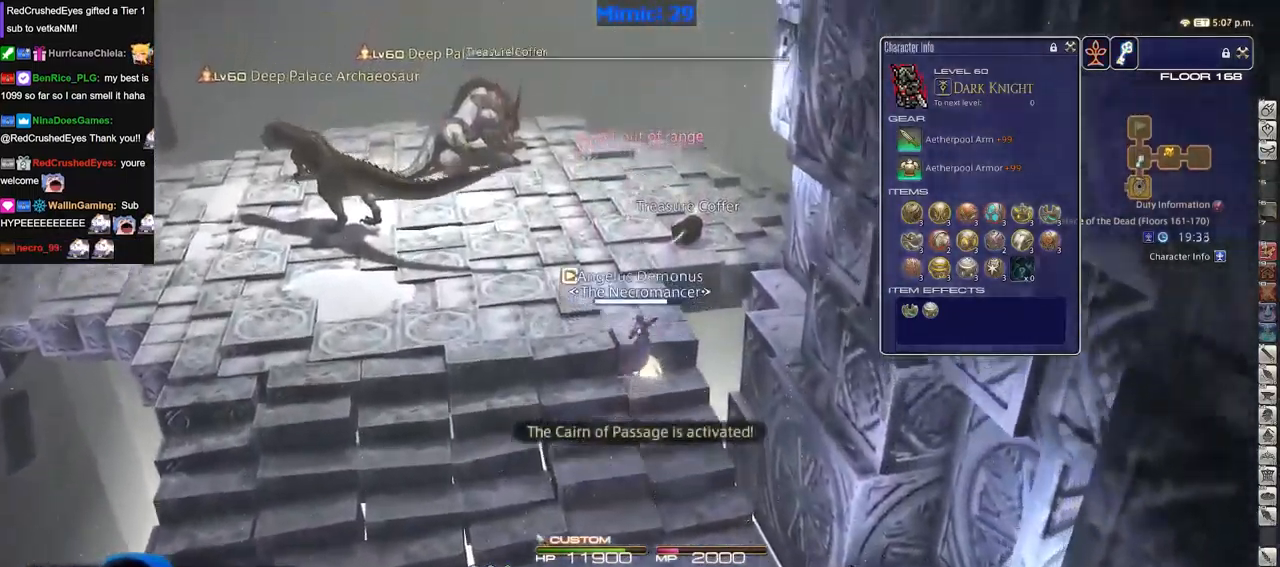
{"keys": ["a", "w"], "events": [[17, "e", "up"], [267, "a", "down"]]}
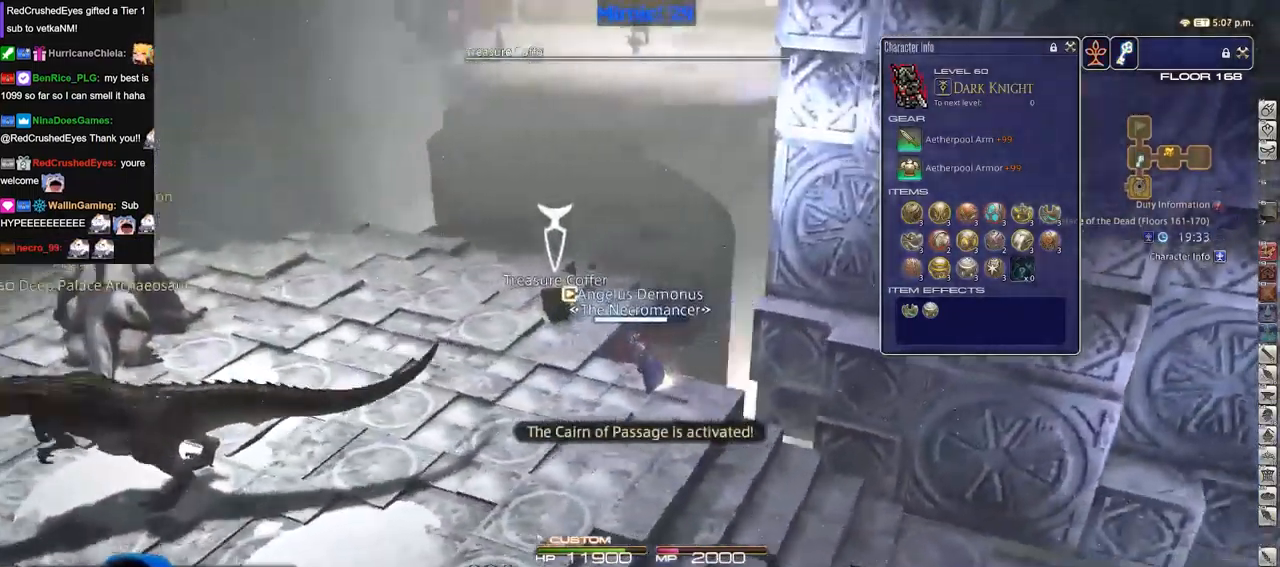
{"keys": ["a", "w"], "events": [[133, "w", "up"], [233, "w", "down"]]}
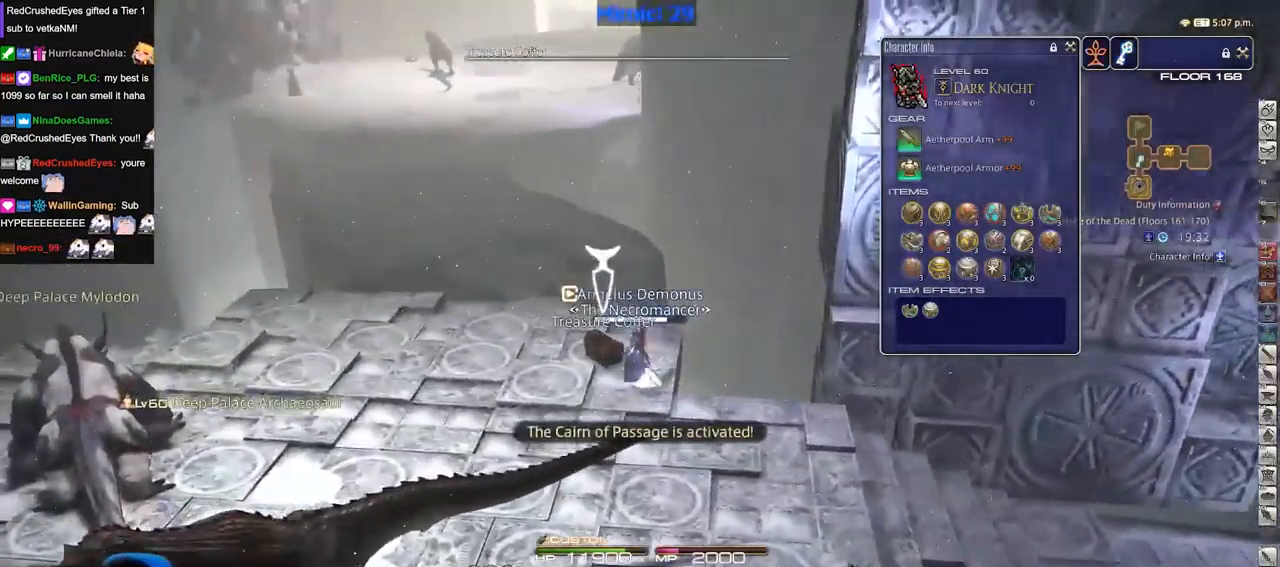
{"keys": ["s"], "events": [[17, "a", "up"], [251, "w", "up"], [434, "s", "down"]]}
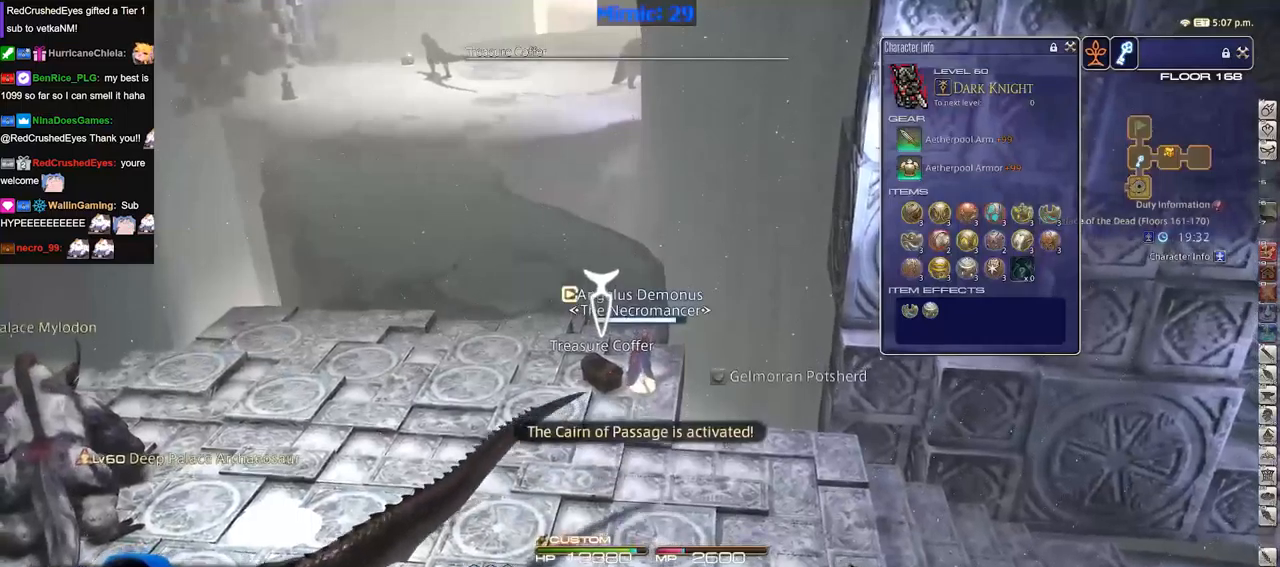
{"keys": ["d", "s"], "events": [[33, "s", "up"], [117, "w", "down"], [217, "w", "up"], [300, "s", "down"], [400, "d", "down"]]}
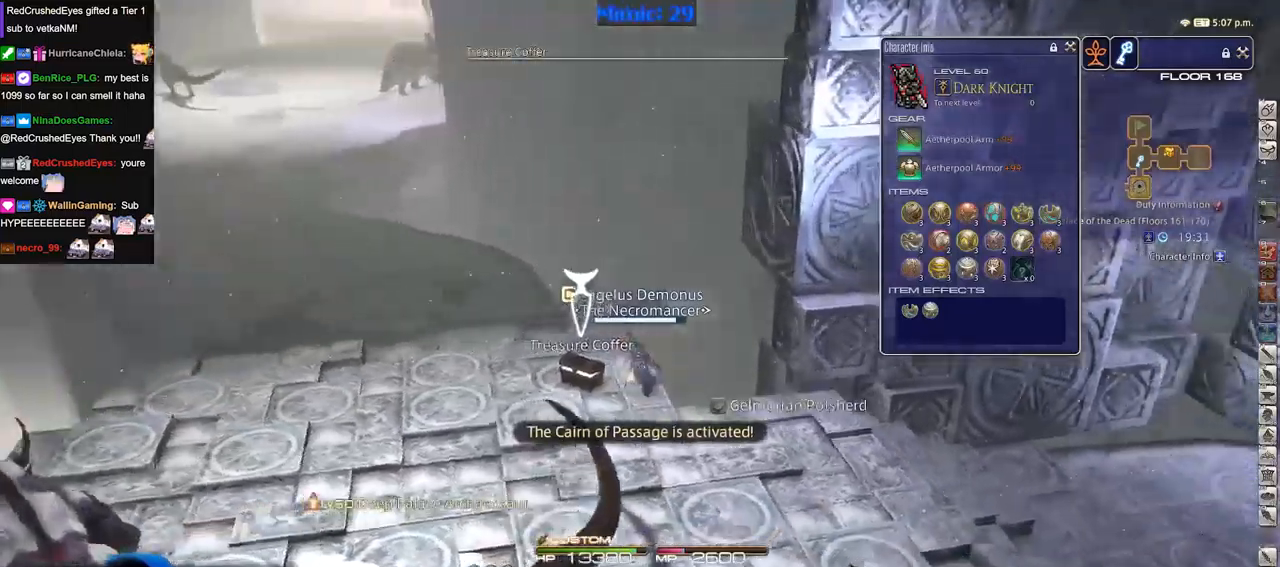
{"keys": ["d", "w"], "events": [[184, "s", "up"], [317, "w", "down"]]}
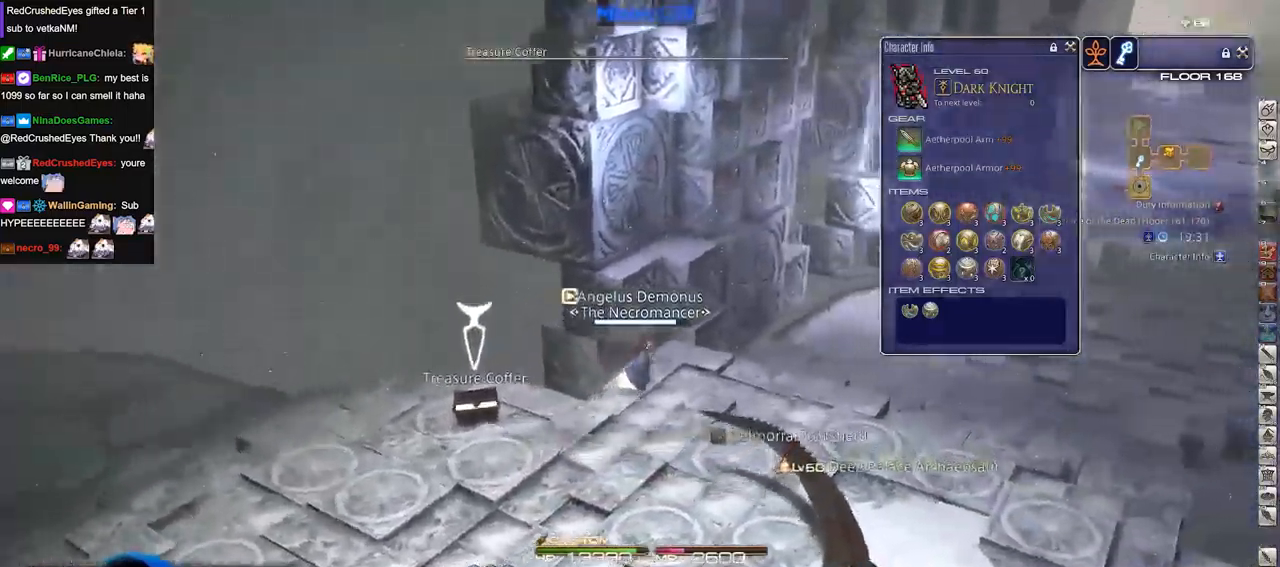
{"keys": ["w"], "events": [[50, "space", "down"], [200, "d", "up"], [200, "space", "up"]]}
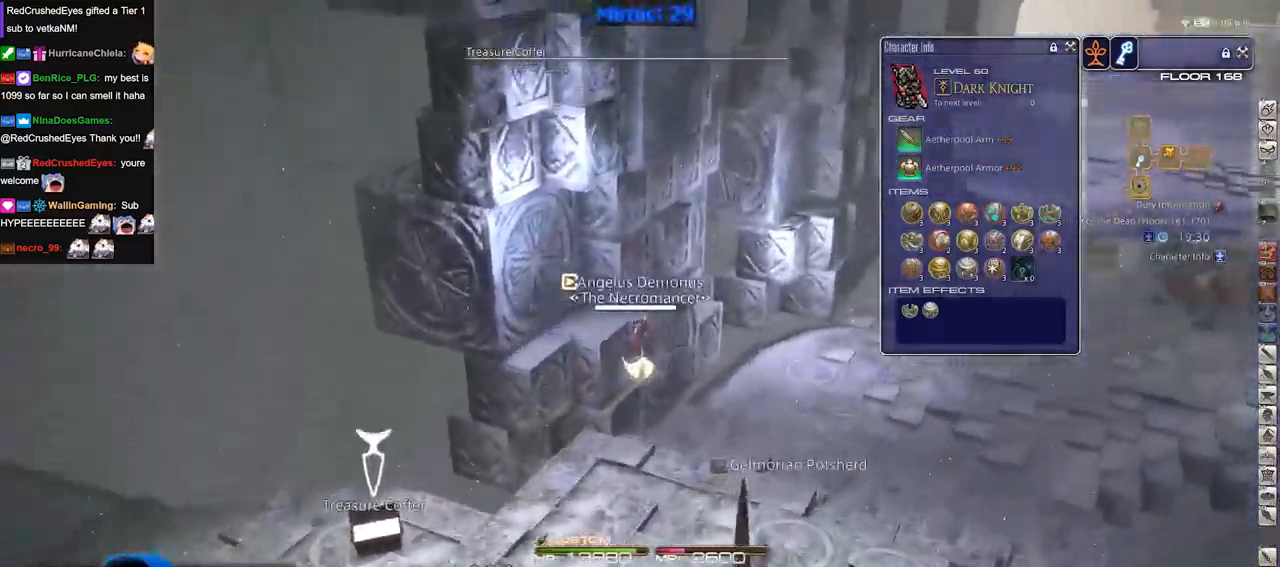
{"keys": ["d", "w"], "events": [[267, "d", "down"]]}
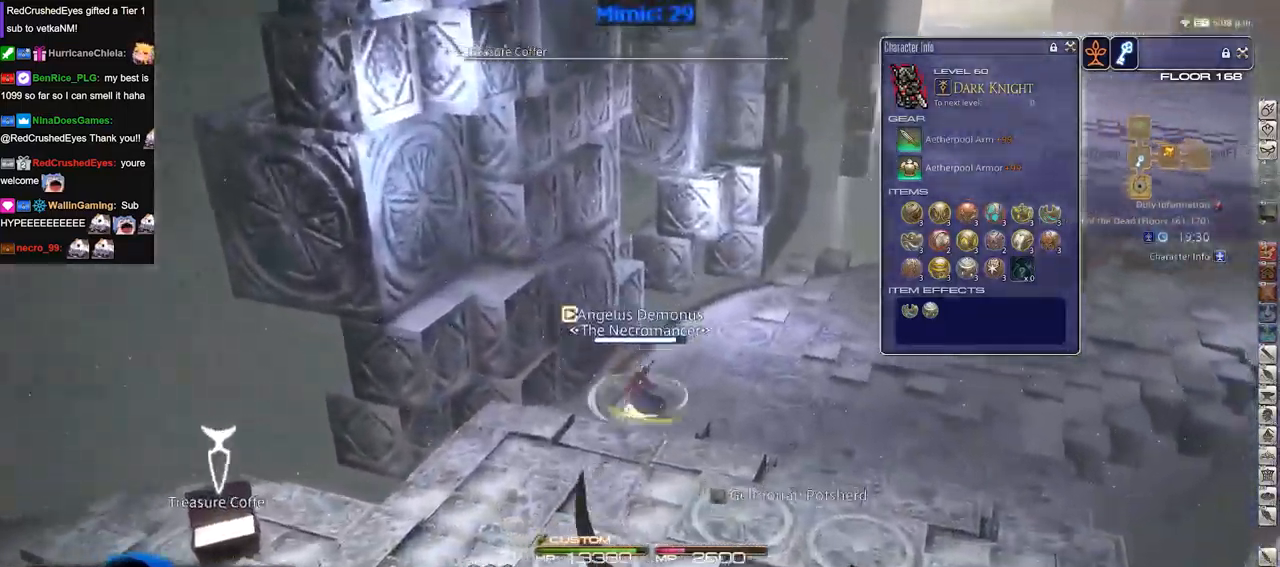
{"keys": ["d", "w"], "events": []}
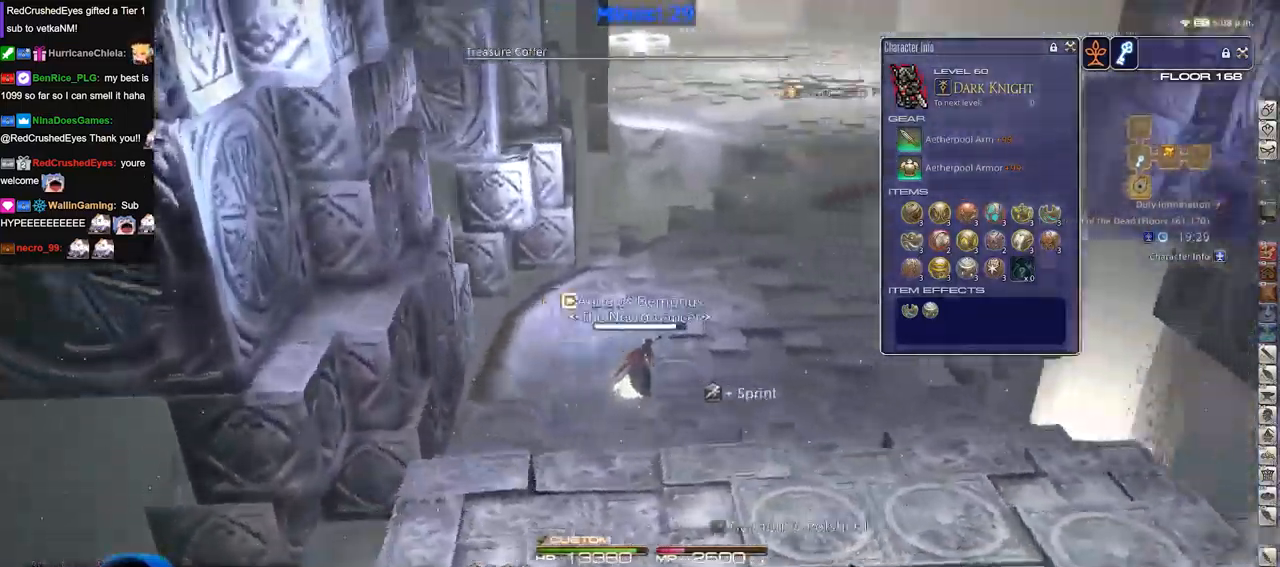
{"keys": ["w"], "events": [[50, "d", "up"]]}
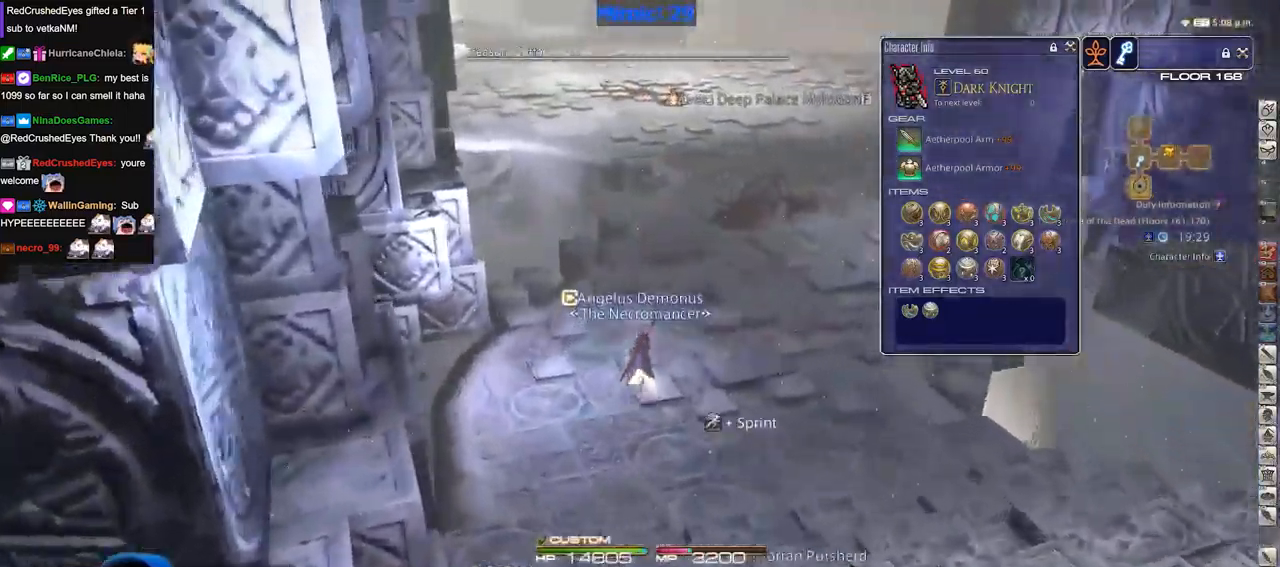
{"keys": ["d", "p", "w"], "events": [[350, "p", "down"], [450, "d", "down"]]}
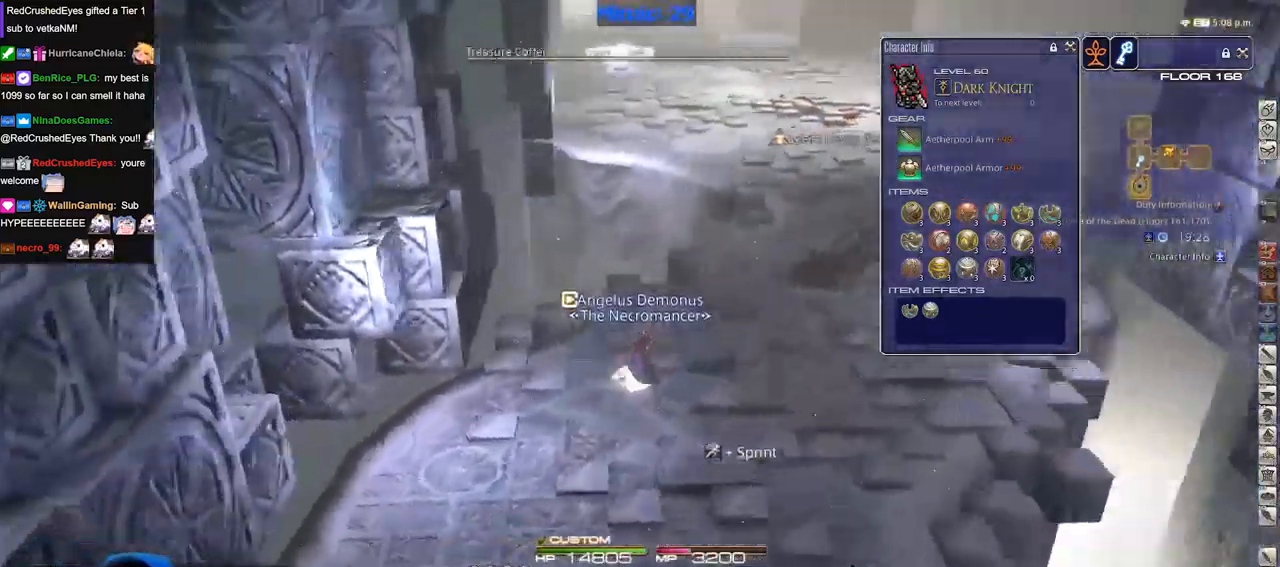
{"keys": ["d", "w"], "events": [[184, "p", "up"], [317, "p", "down"], [367, "p", "up"]]}
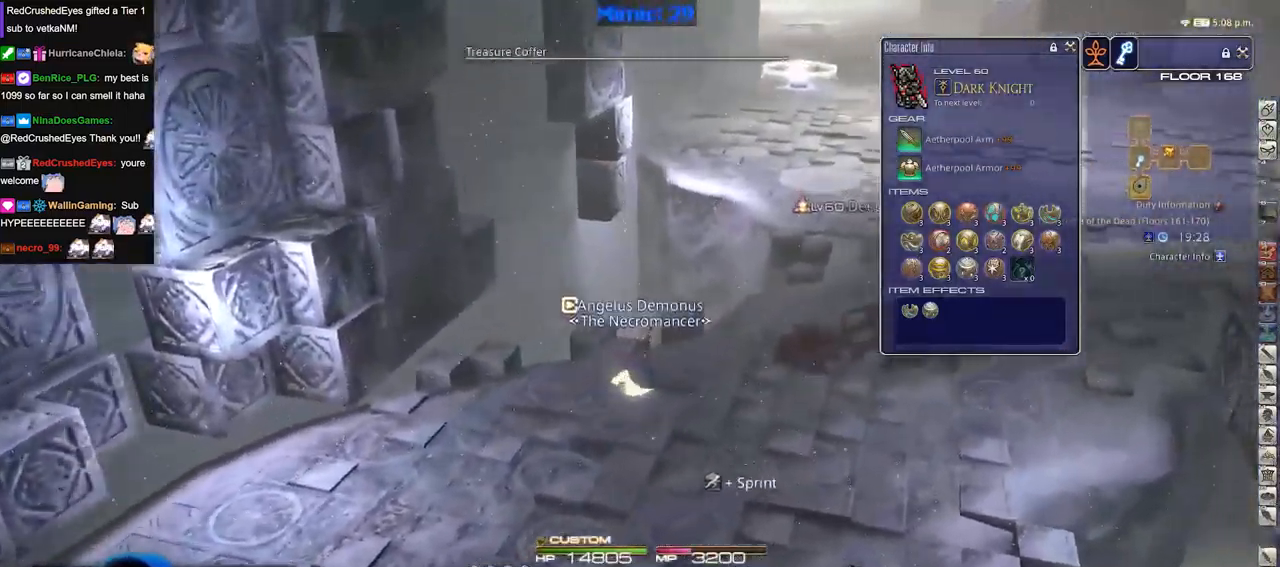
{"keys": ["d", "w"], "events": []}
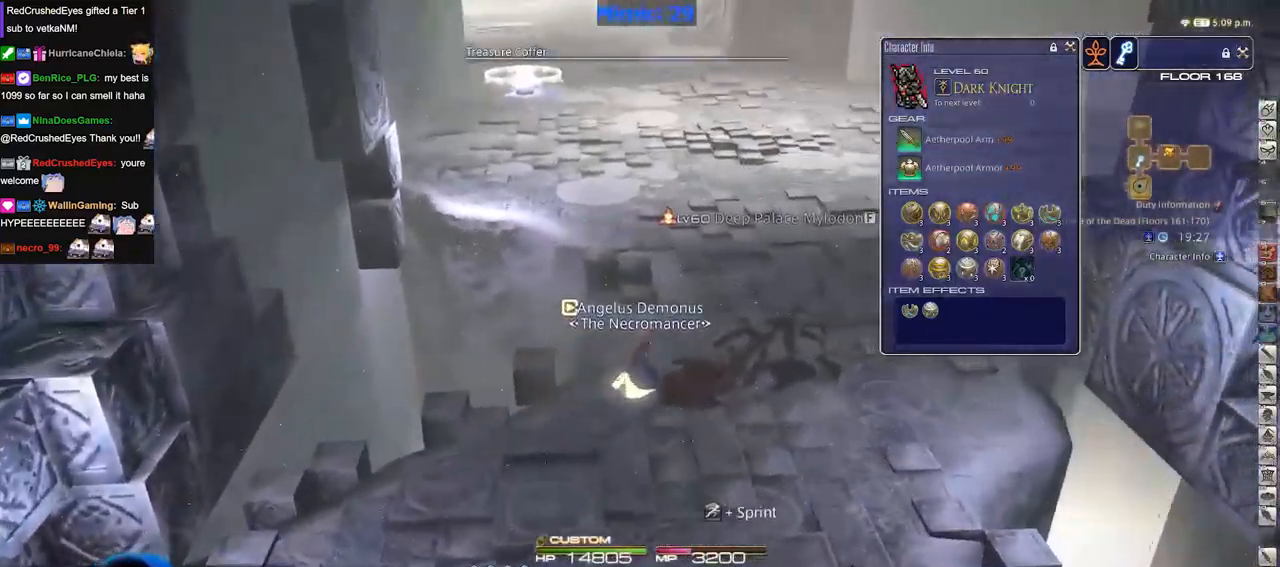
{"keys": ["w"], "events": [[67, "d", "up"], [301, "d", "down"], [451, "d", "up"]]}
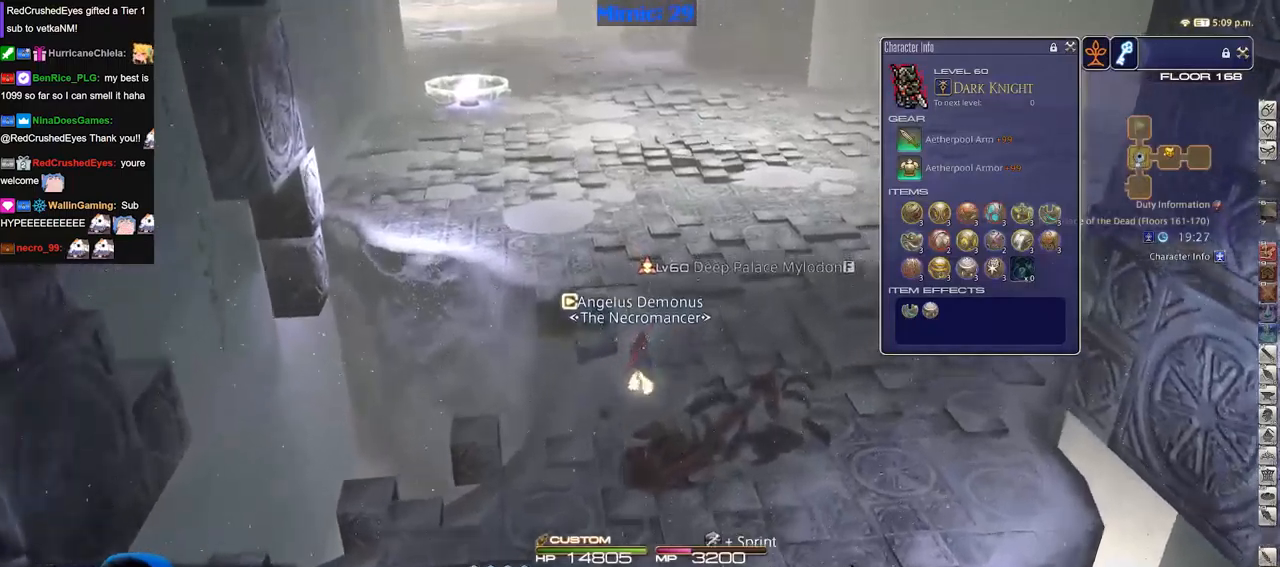
{"keys": ["p", "w"], "events": [[317, "p", "down"]]}
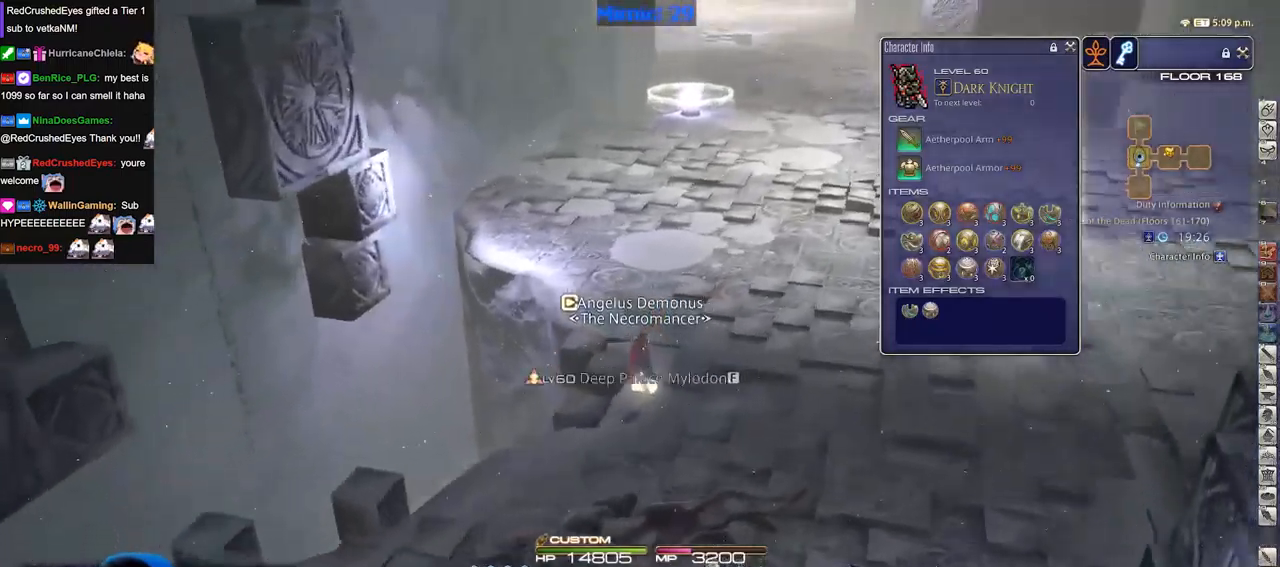
{"keys": ["w"], "events": [[200, "p", "up"]]}
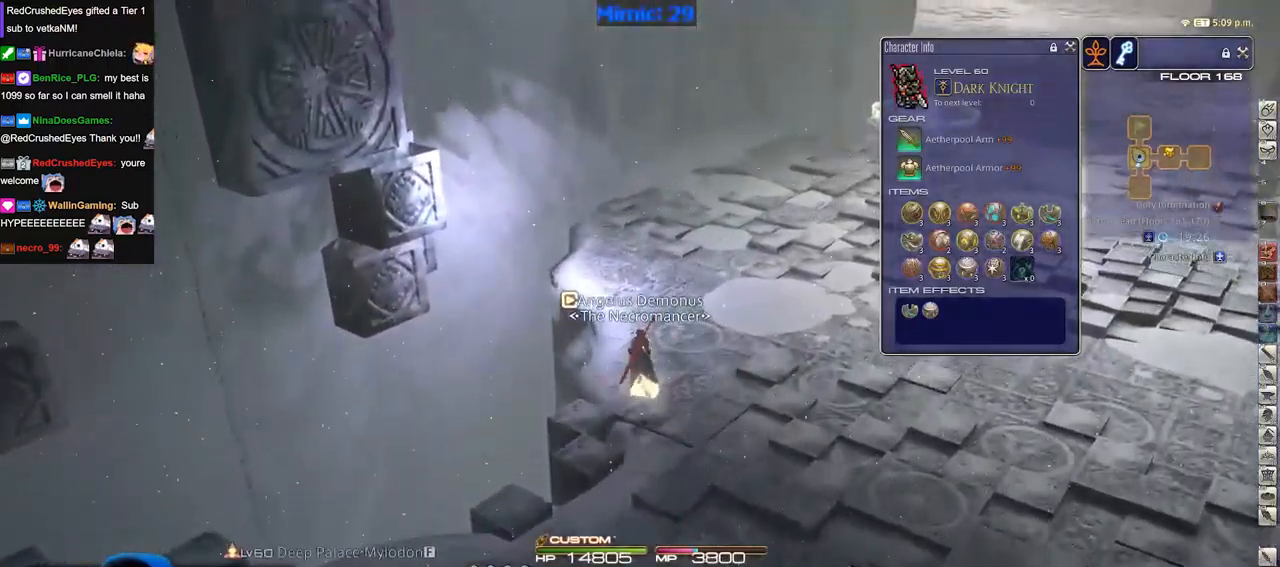
{"keys": ["w"], "events": [[67, "p", "down"], [167, "p", "up"]]}
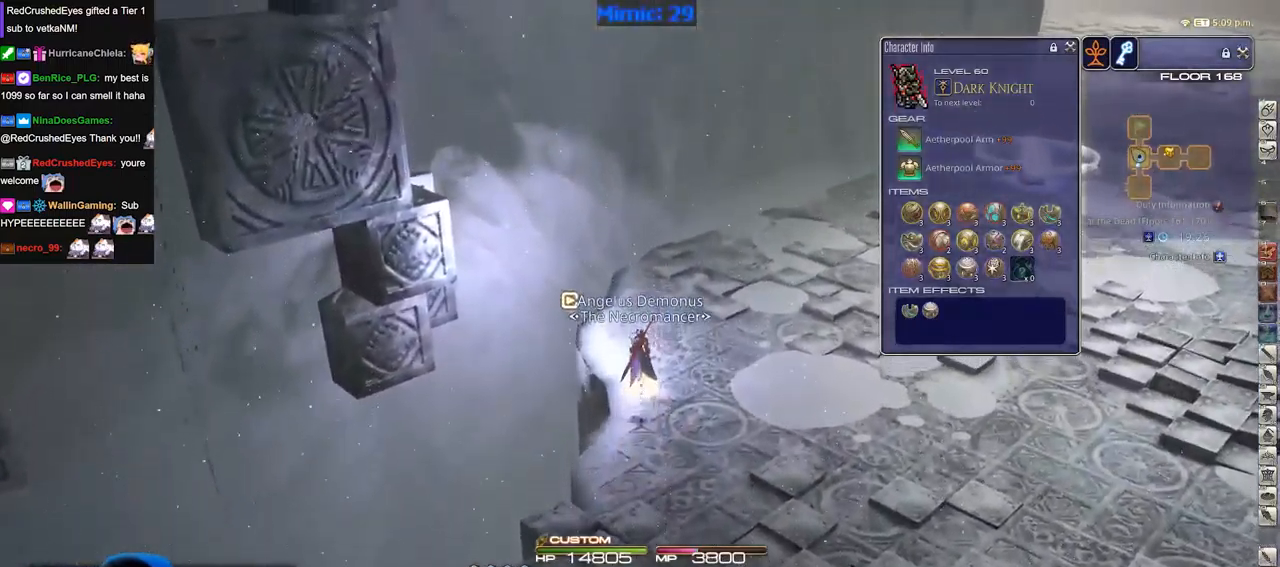
{"keys": ["d", "p", "w"], "events": [[350, "p", "down"], [400, "p", "up"], [450, "p", "down"], [500, "d", "down"]]}
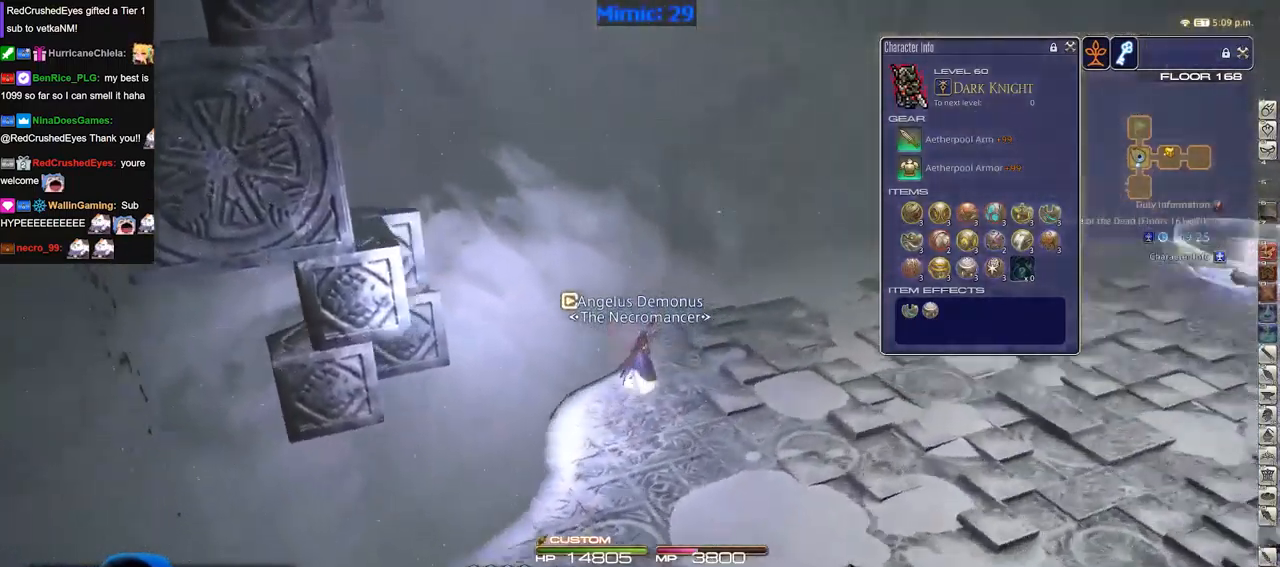
{"keys": ["d", "w"], "events": [[134, "p", "up"]]}
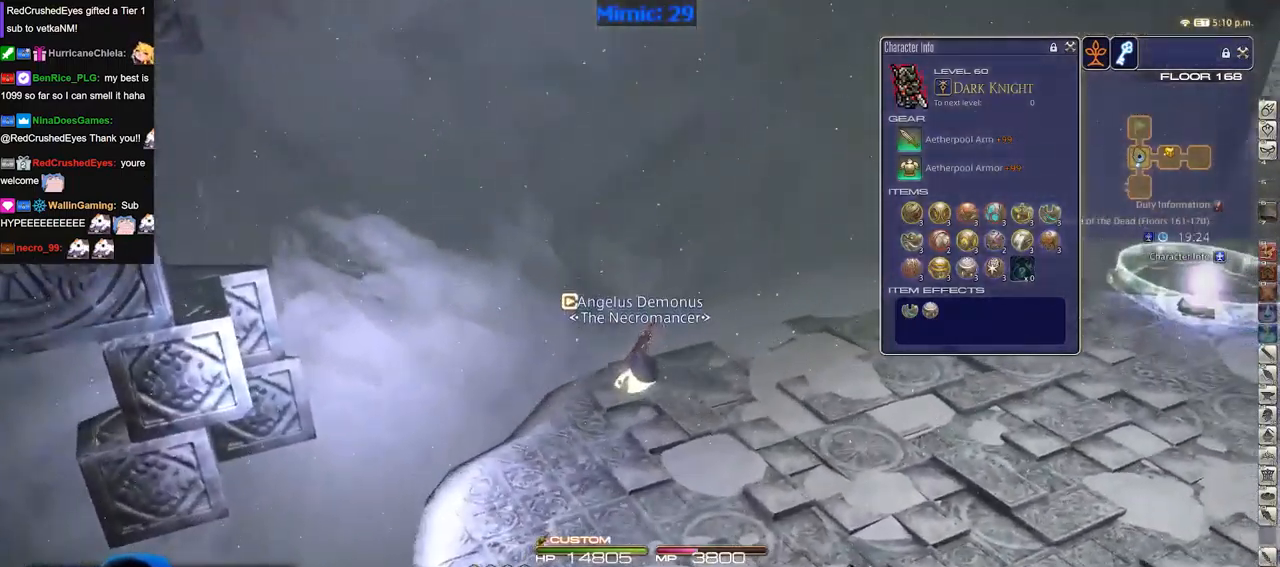
{"keys": ["w"], "events": [[484, "d", "up"]]}
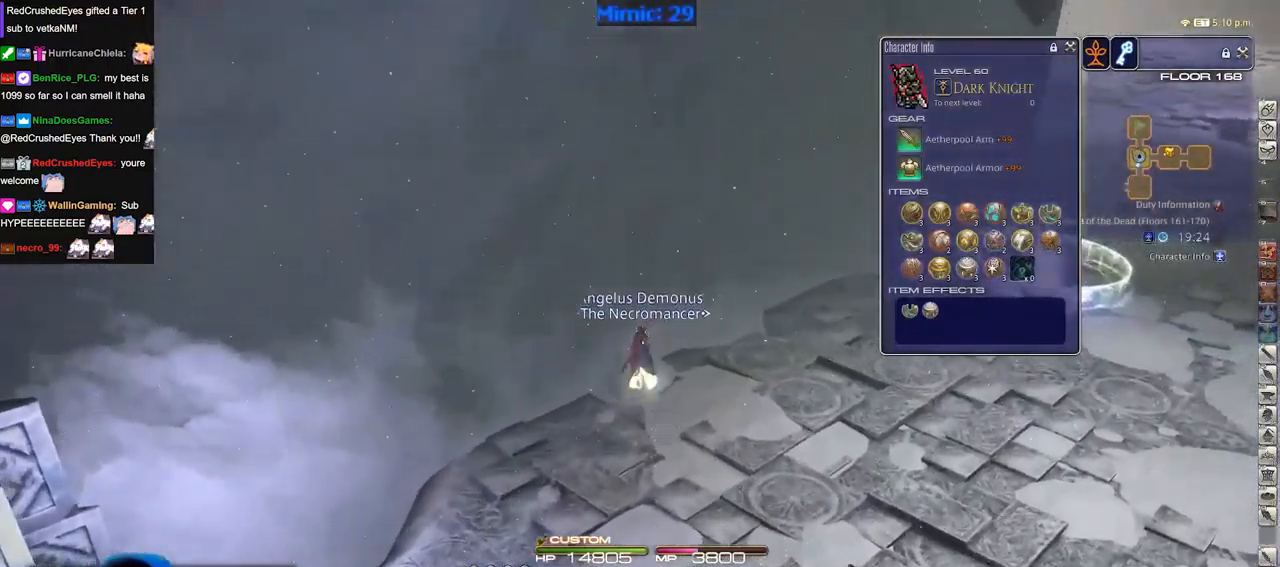
{"keys": ["d", "w"], "events": [[67, "d", "down"]]}
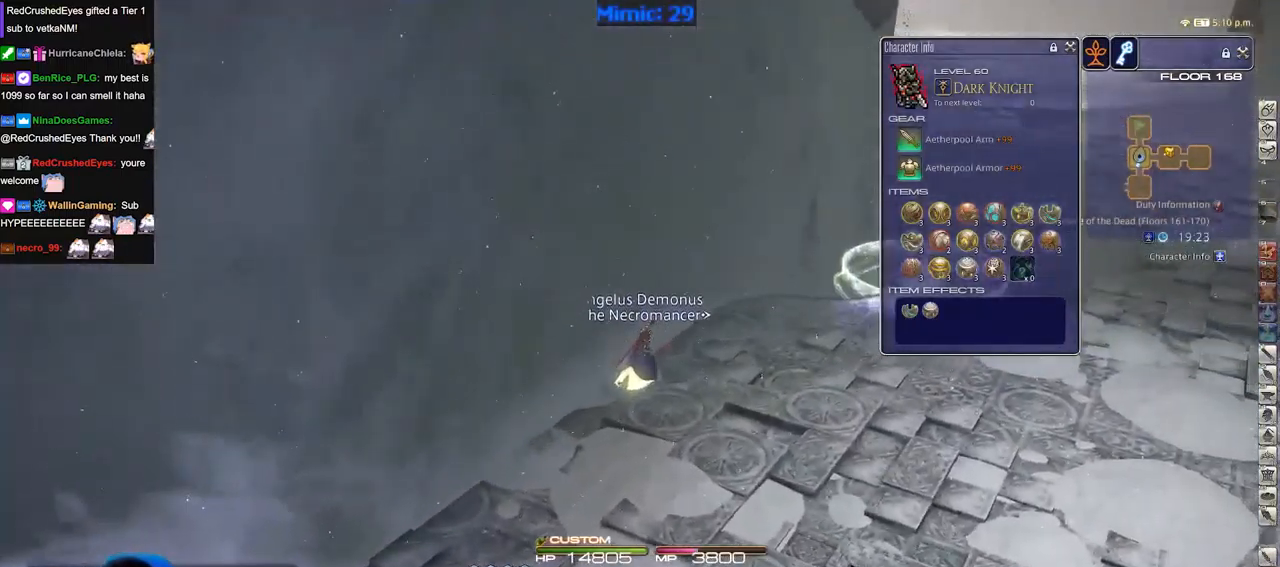
{"keys": ["w"], "events": [[267, "space", "down"], [367, "space", "up"], [417, "d", "up"]]}
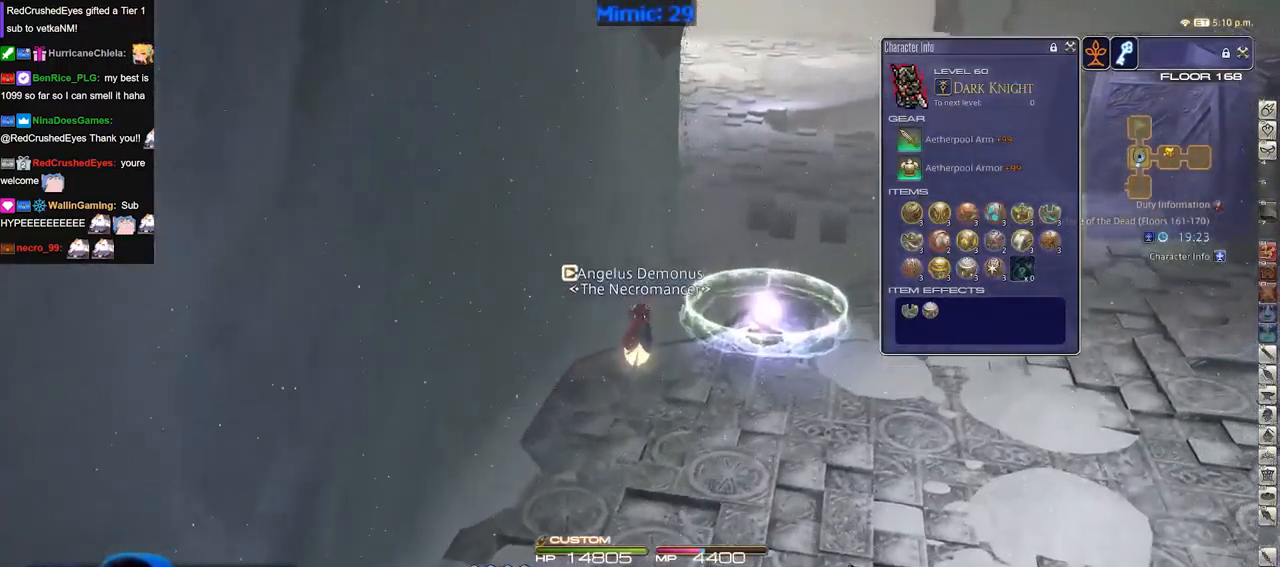
{"keys": ["d", "p", "w"], "events": [[434, "d", "down"], [434, "p", "down"]]}
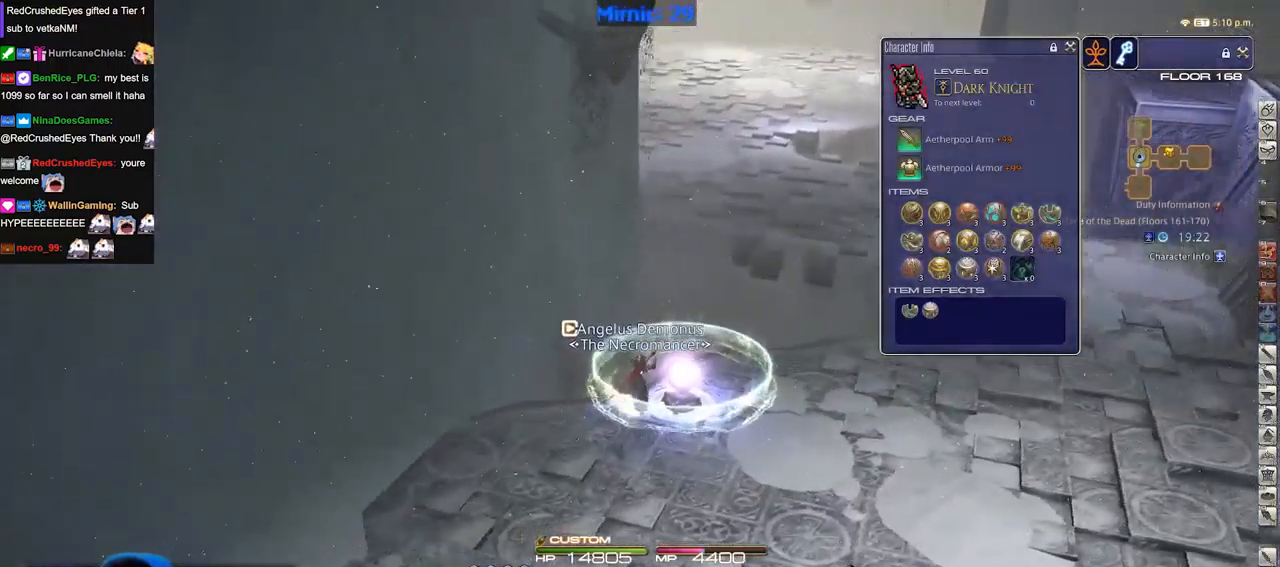
{"keys": [], "events": [[16, "p", "up"], [66, "p", "down"], [167, "p", "up"], [217, "w", "up"], [250, "d", "up"], [350, "a", "down"], [449, "a", "up"]]}